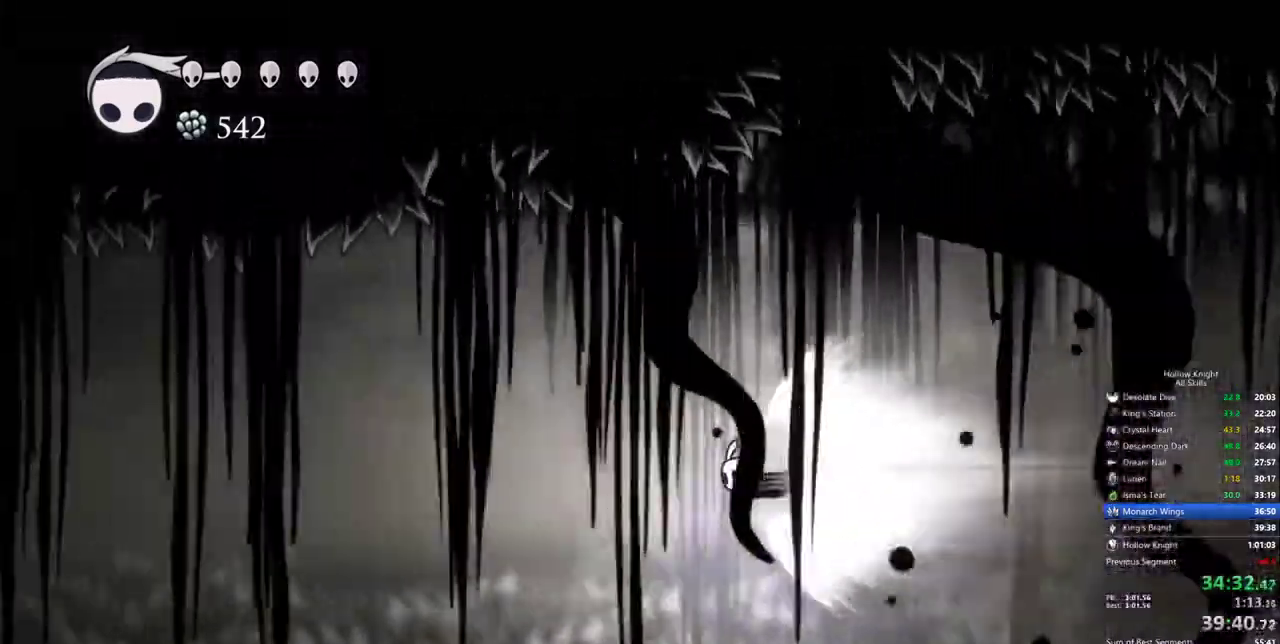
Gameplay with keyboard; each line is a JSON object with the keys held at the frame after it. "events" lists presses ("down") and releases ("up") of "cdash", "dash", "dnail", "down", "heal", "inv", "jump", "left", "nail", "right", "spell" and "up" between this image and that frame as [ms after this image, input, new state], when the widget could be followed in between. No other keys are recorded. Mouse input is not recorded. Key names are as the overlay labels them; some are game actions (e.g. jump) rather than physical keys.
{"keys": [], "events": []}
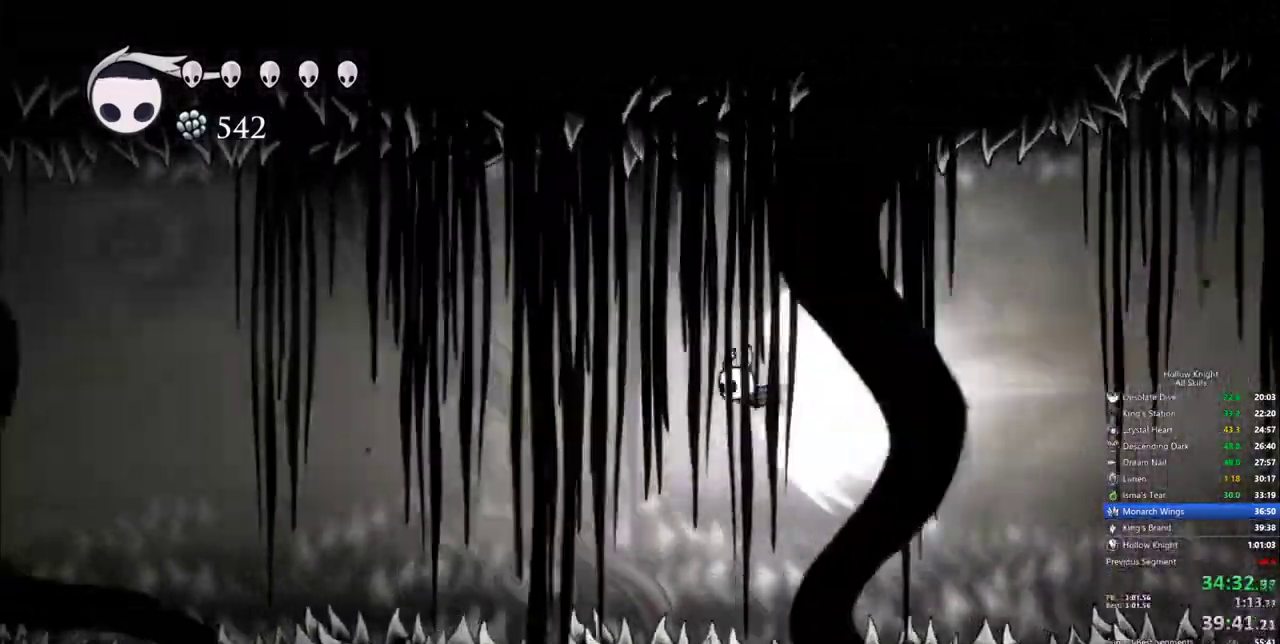
{"keys": [], "events": []}
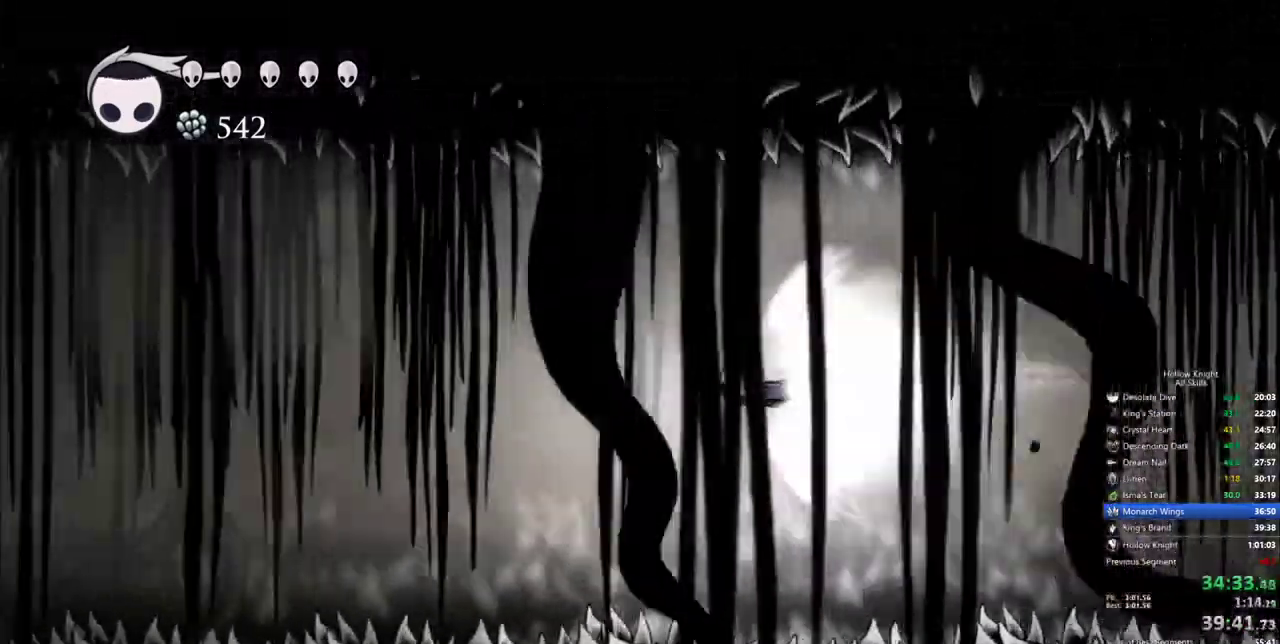
{"keys": [], "events": []}
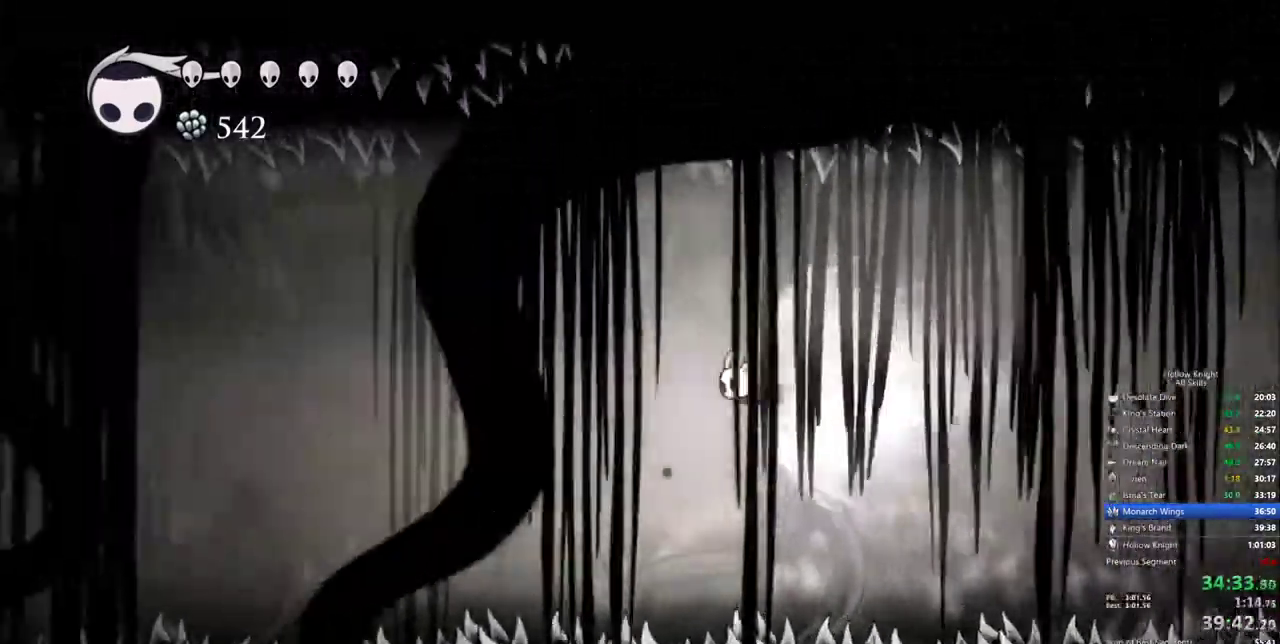
{"keys": [], "events": []}
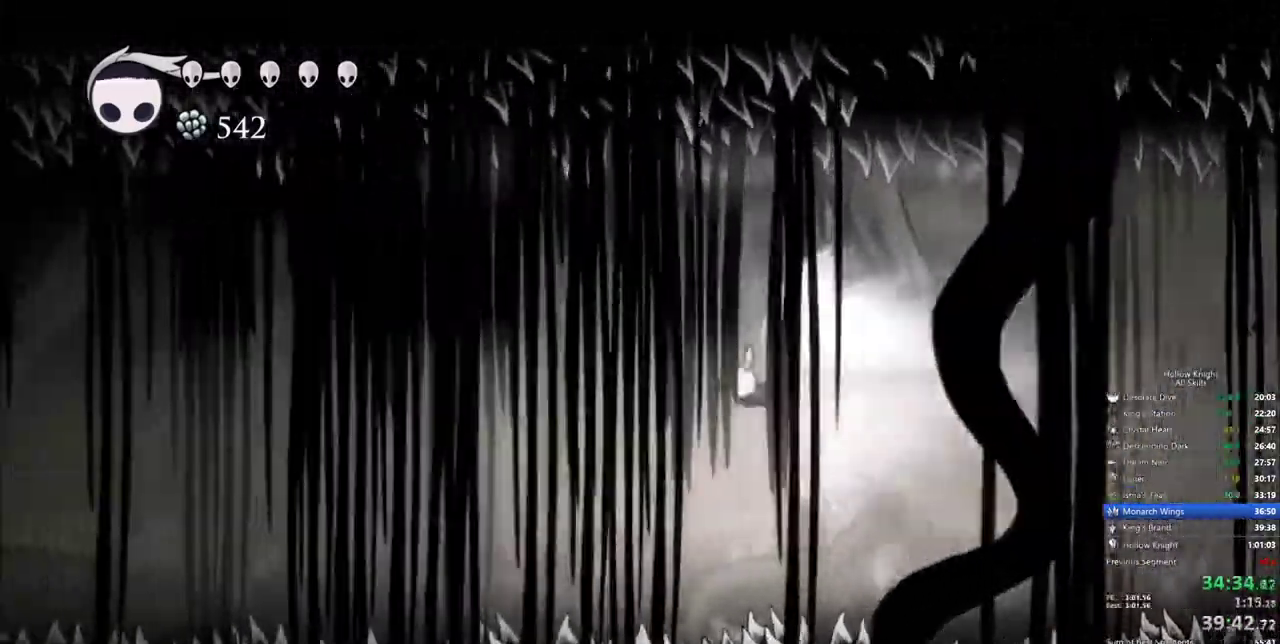
{"keys": [], "events": []}
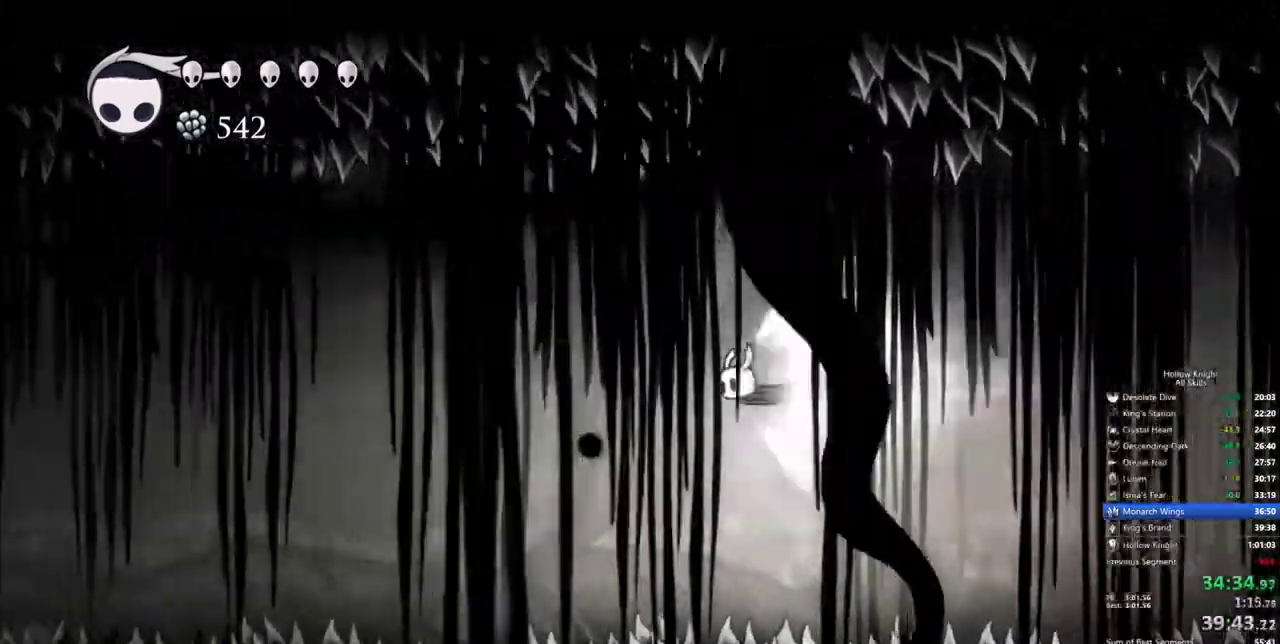
{"keys": [], "events": []}
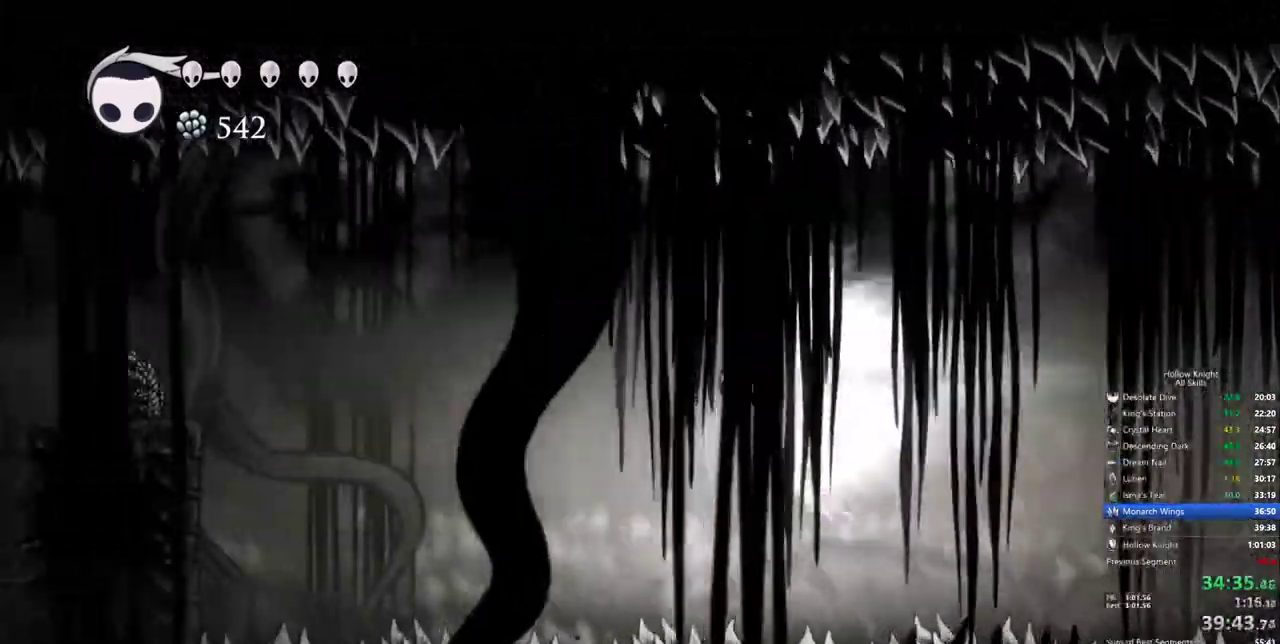
{"keys": [], "events": []}
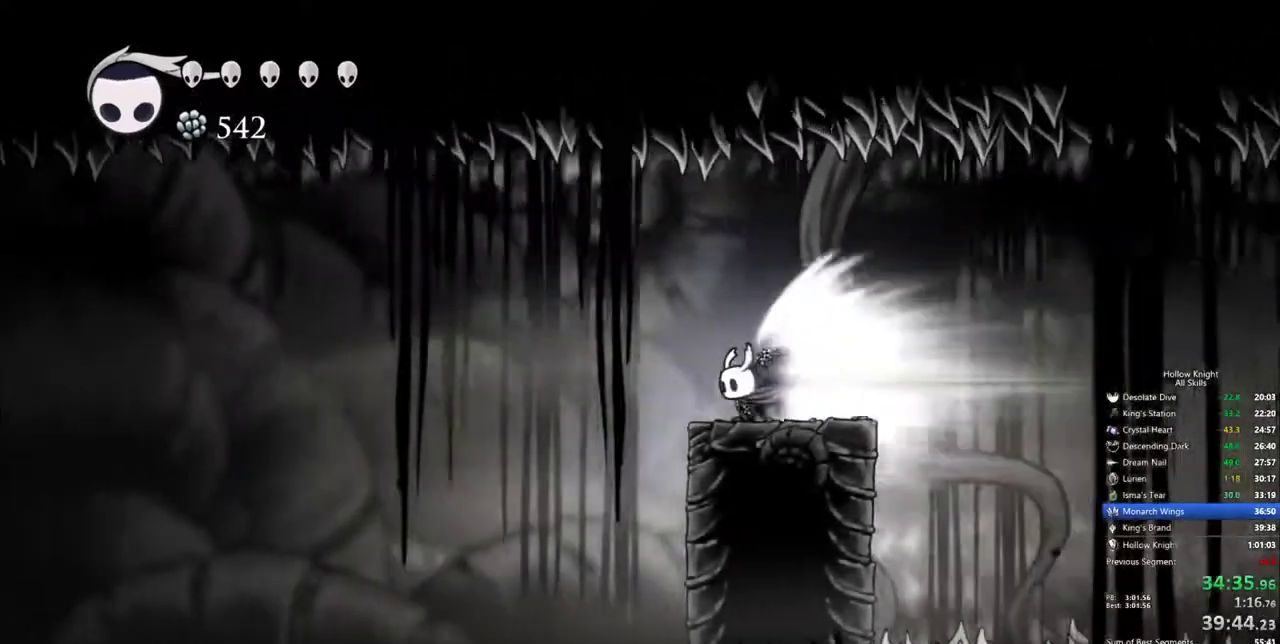
{"keys": [], "events": []}
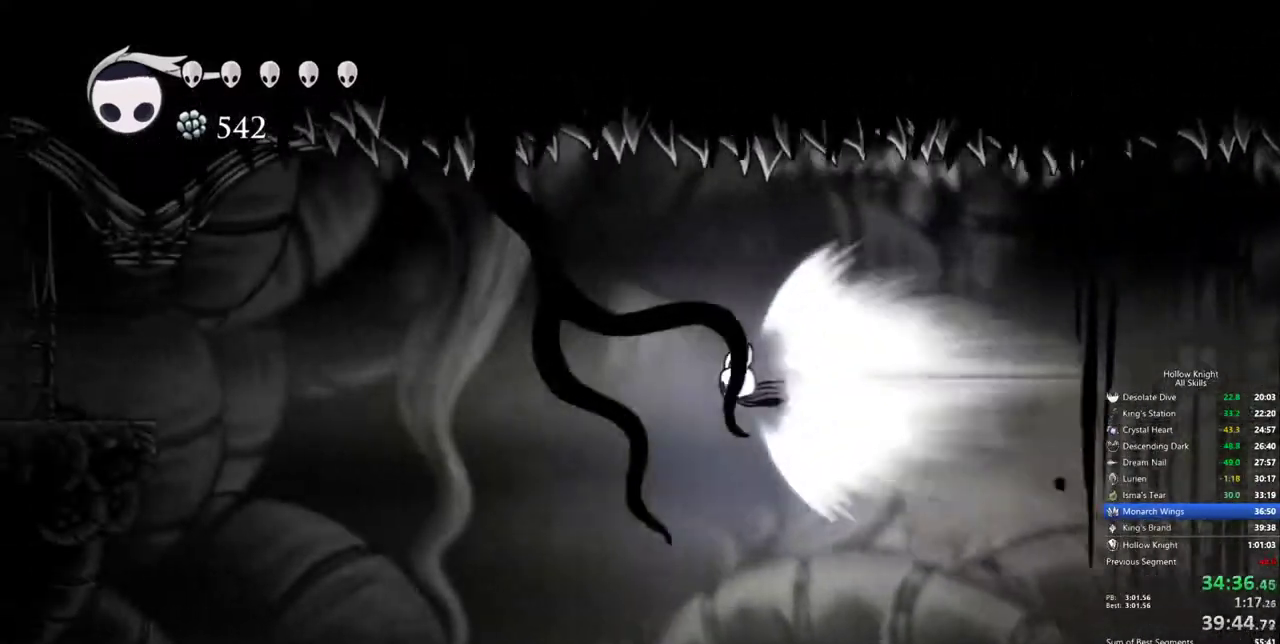
{"keys": [], "events": []}
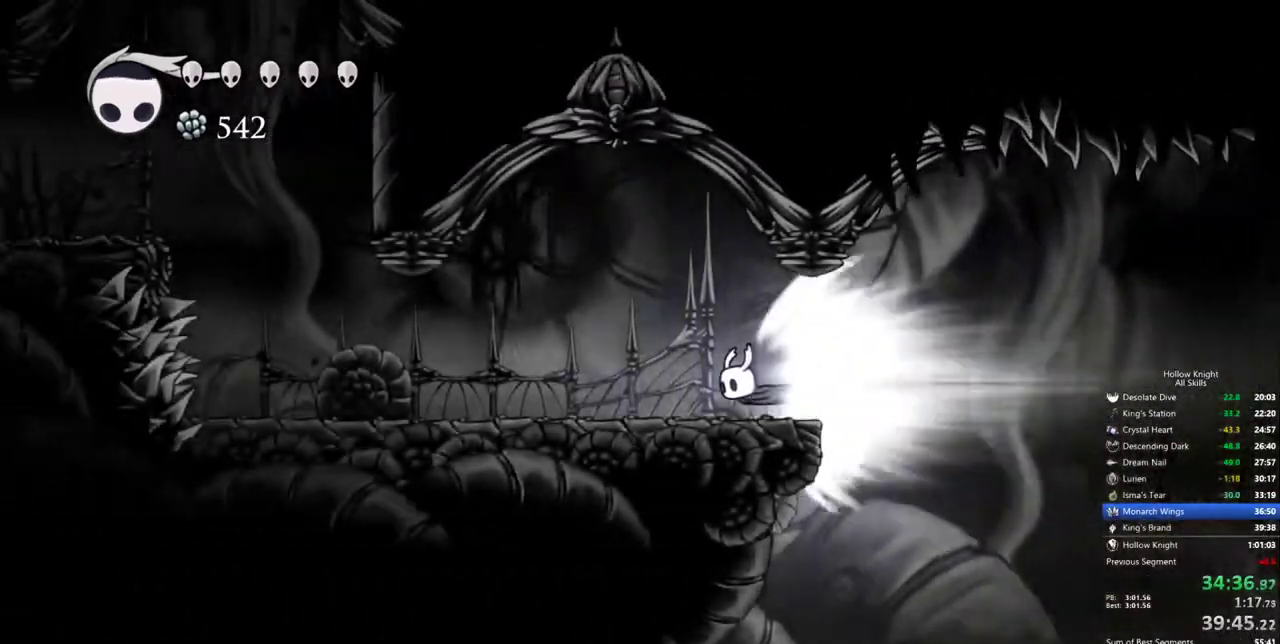
{"keys": ["left"], "events": [[133, "cdash", "down"], [267, "cdash", "up"], [500, "left", "down"]]}
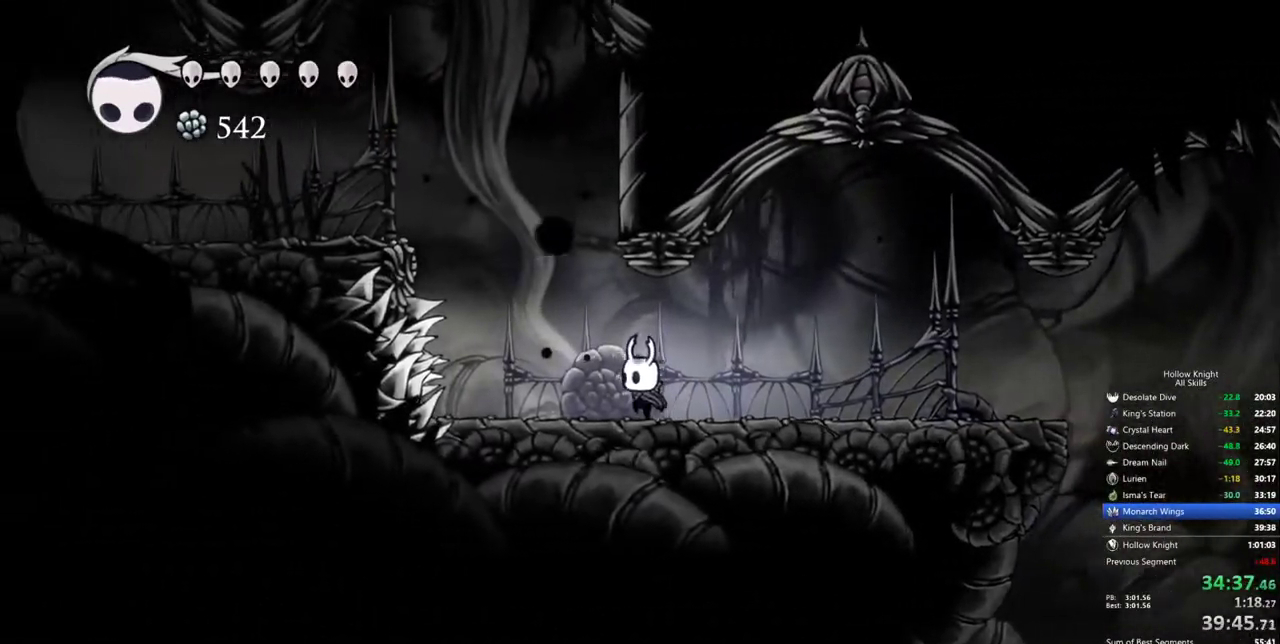
{"keys": ["jump"], "events": [[183, "left", "up"], [283, "jump", "down"]]}
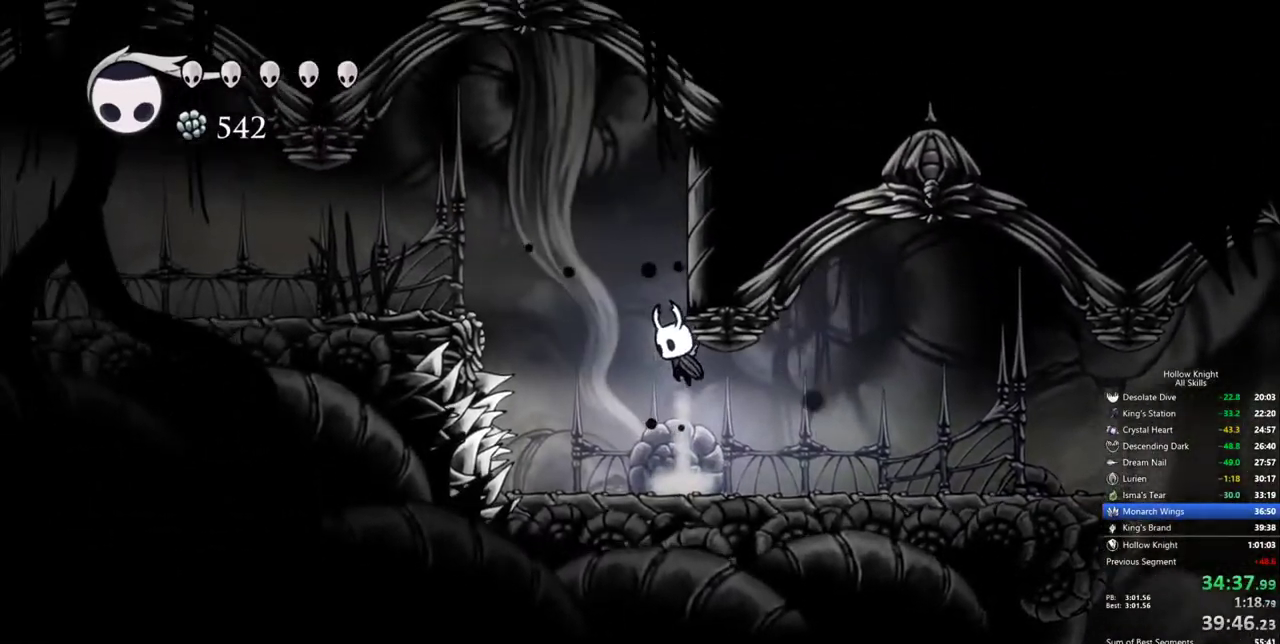
{"keys": ["left"], "events": [[17, "right", "down"], [250, "jump", "up"], [300, "left", "down"], [300, "right", "up"]]}
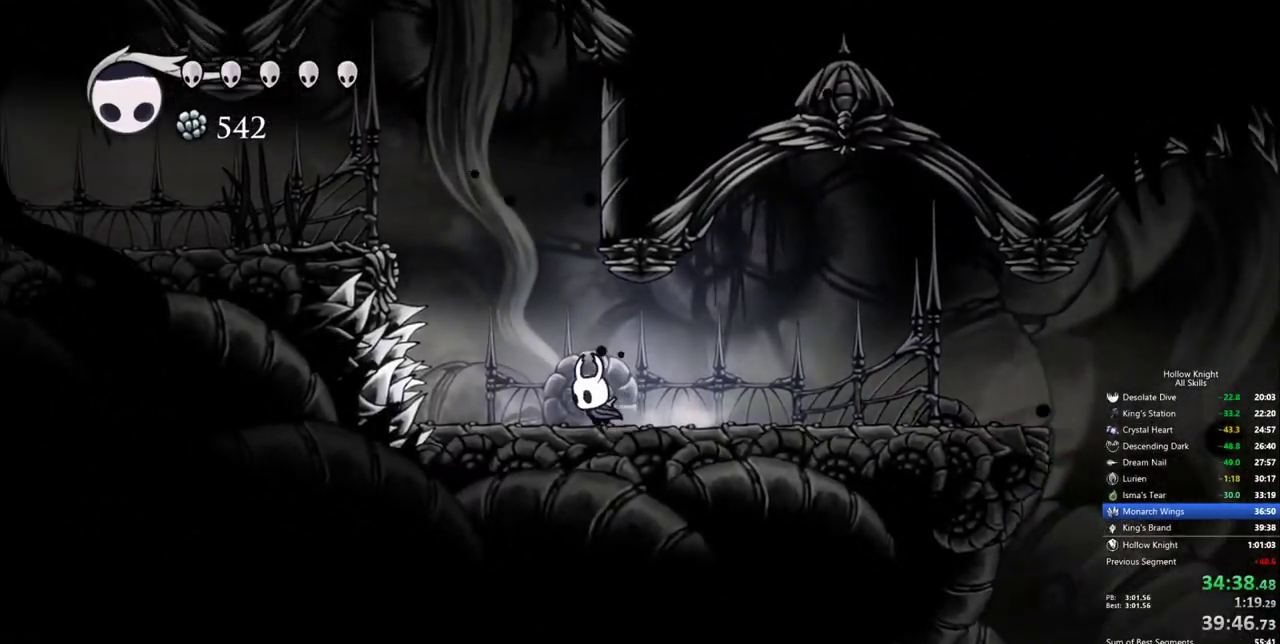
{"keys": ["jump", "right"], "events": [[33, "jump", "down"], [183, "left", "up"], [217, "right", "down"]]}
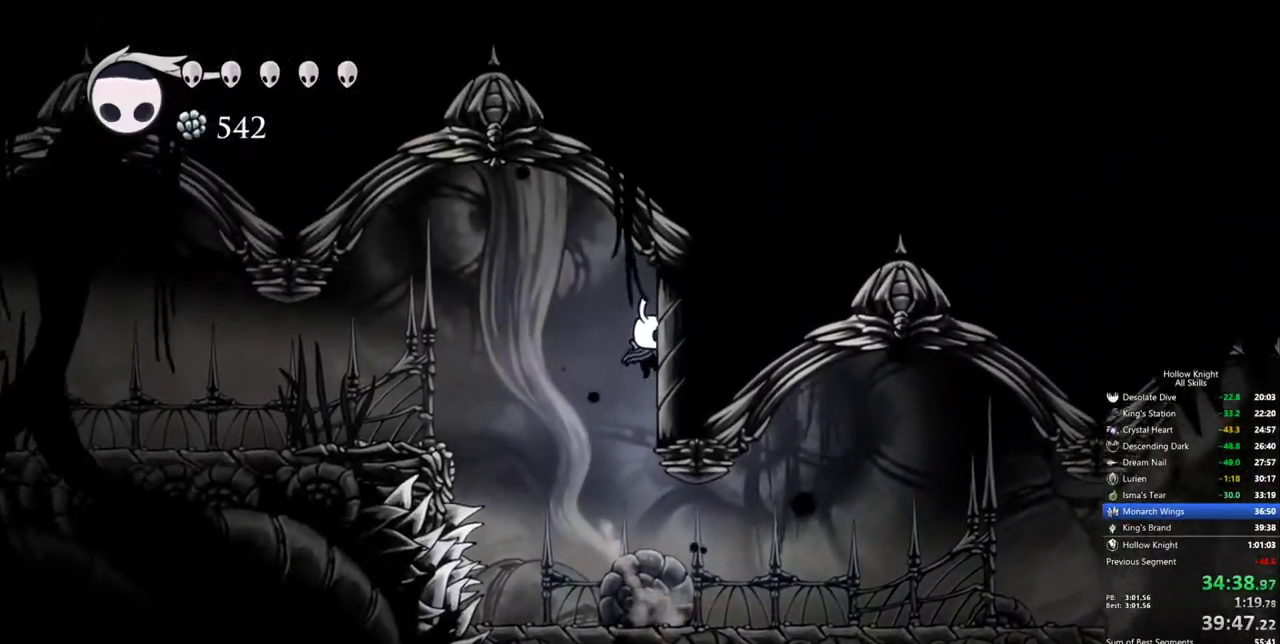
{"keys": ["cdash", "right"], "events": [[50, "cdash", "down"], [50, "jump", "up"]]}
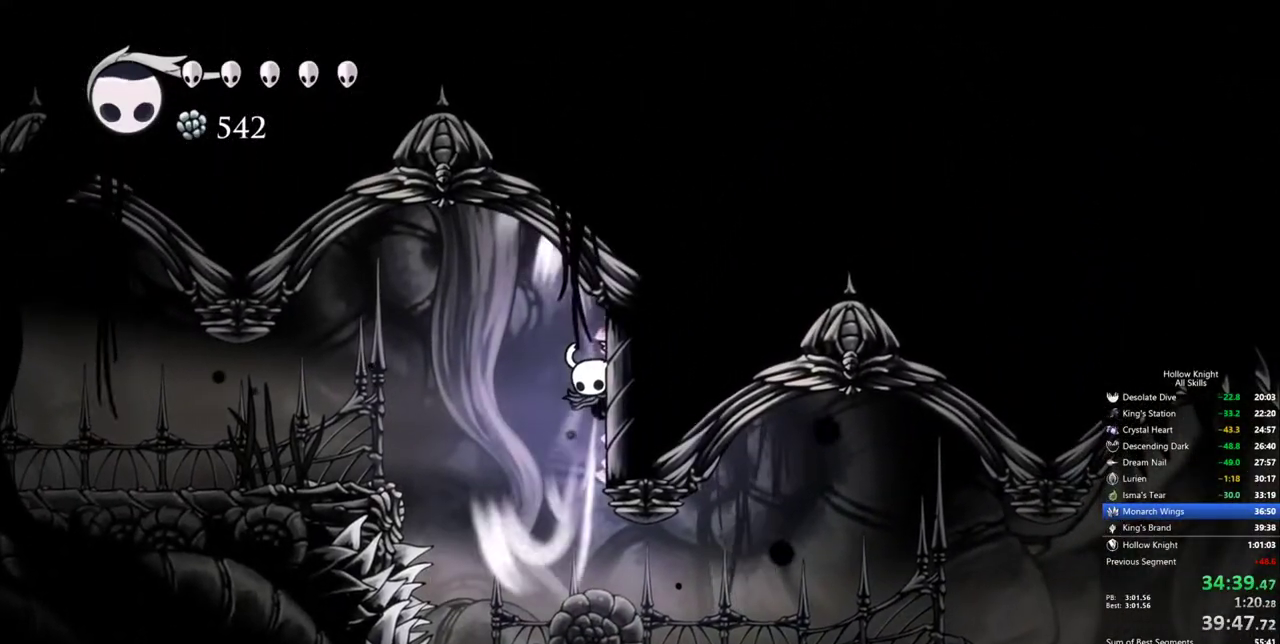
{"keys": [], "events": [[483, "cdash", "up"], [483, "right", "up"]]}
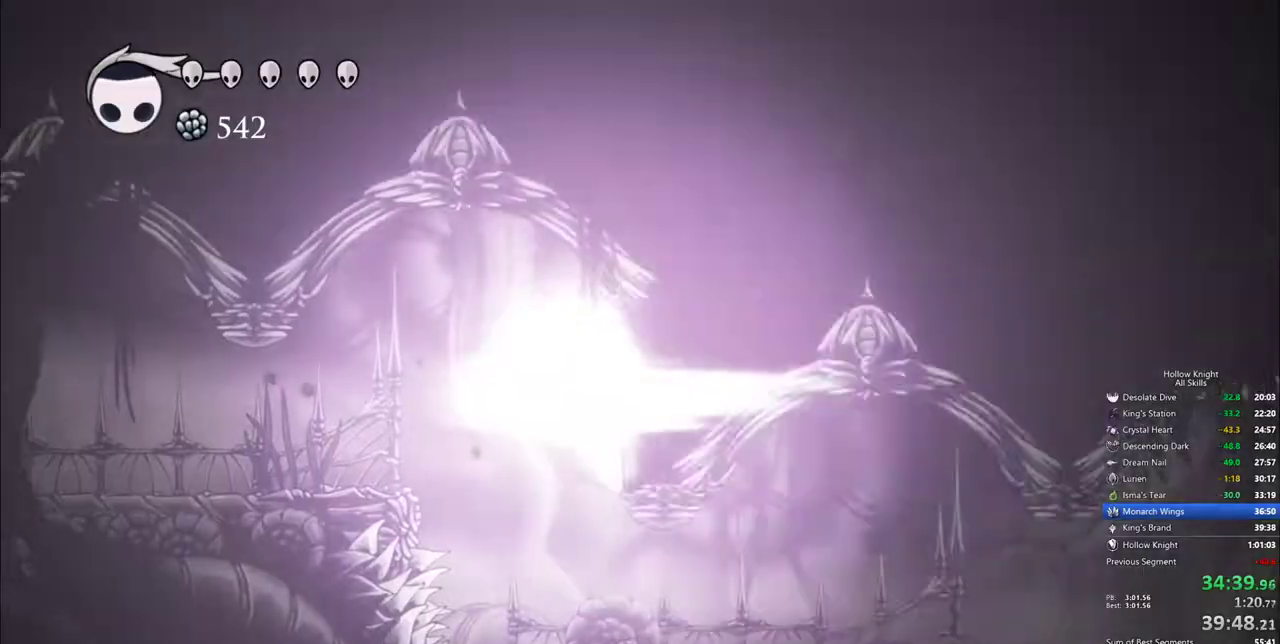
{"keys": [], "events": []}
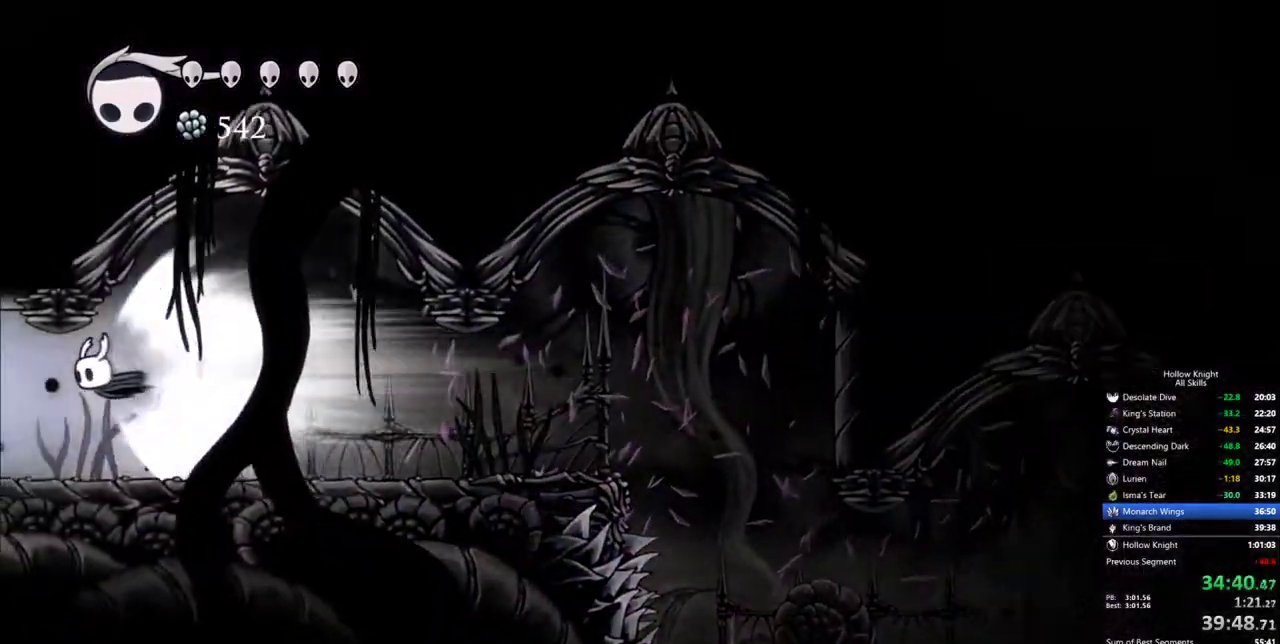
{"keys": [], "events": []}
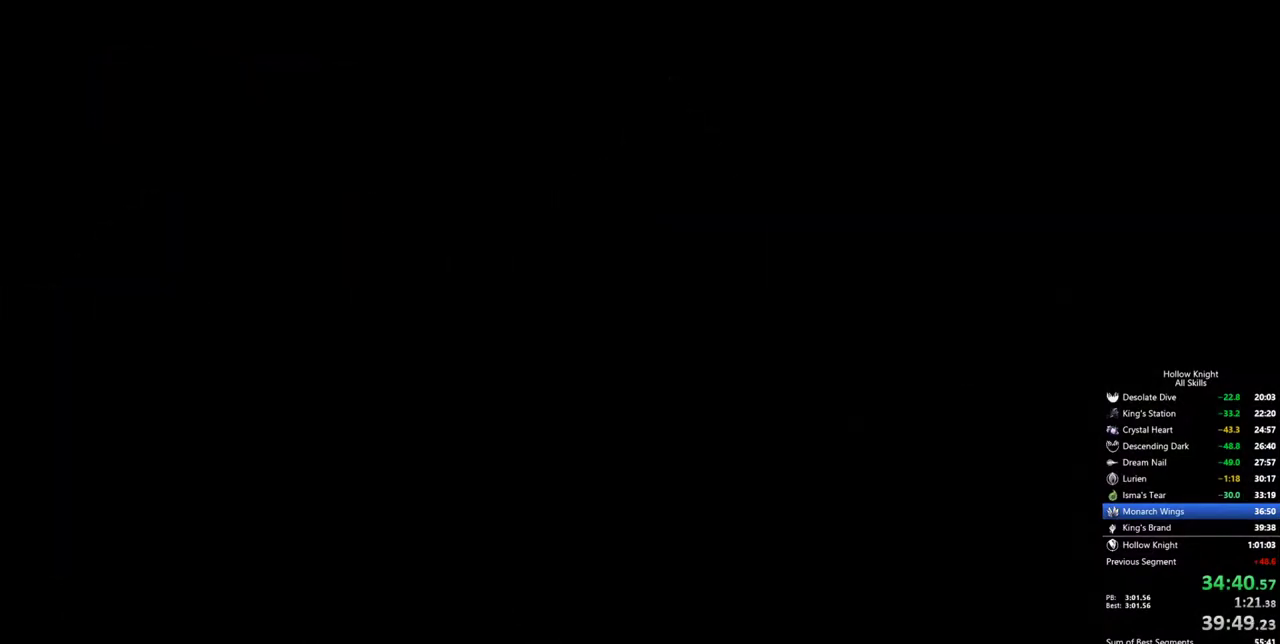
{"keys": [], "events": []}
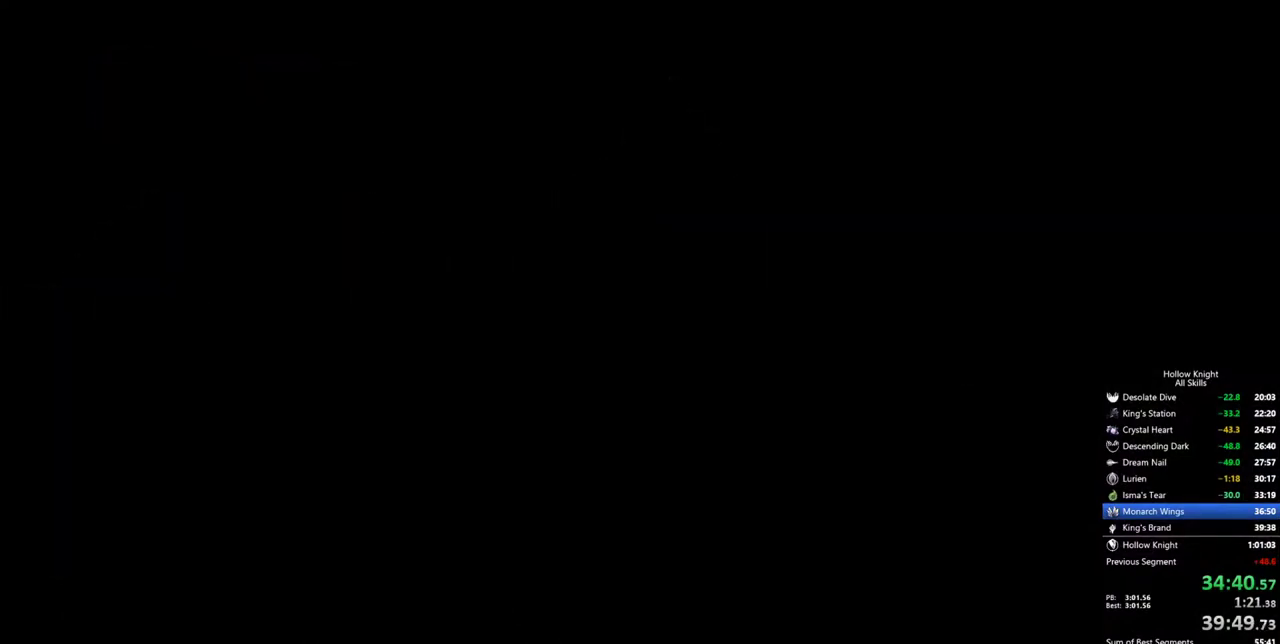
{"keys": [], "events": []}
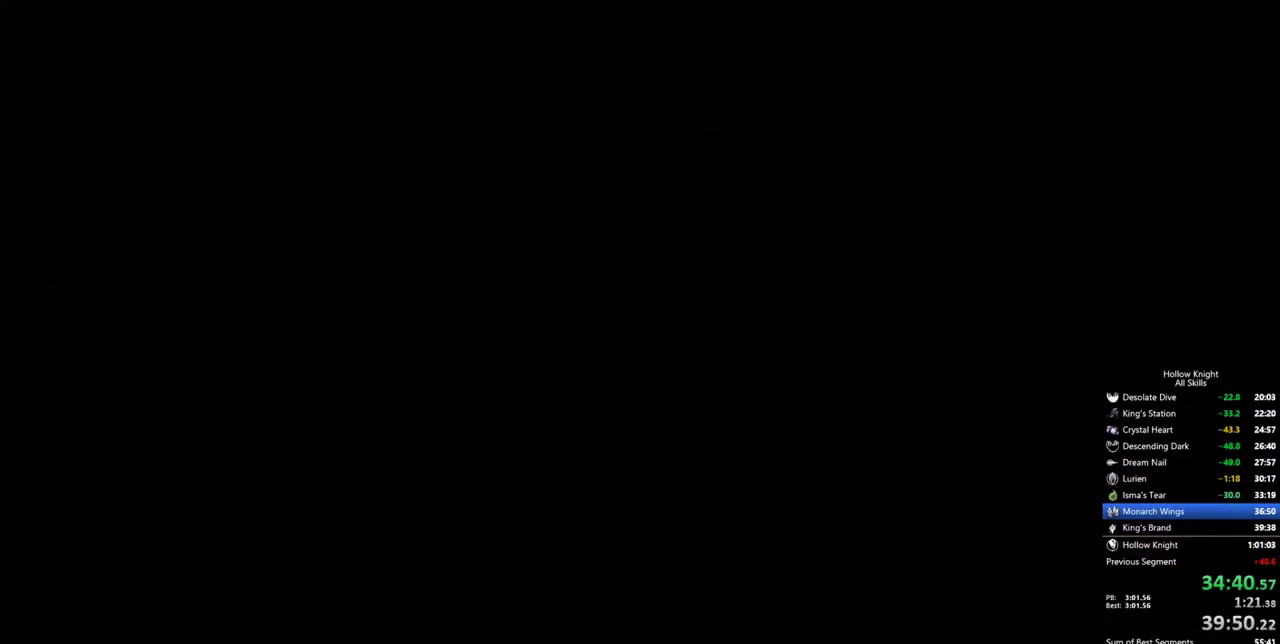
{"keys": [], "events": []}
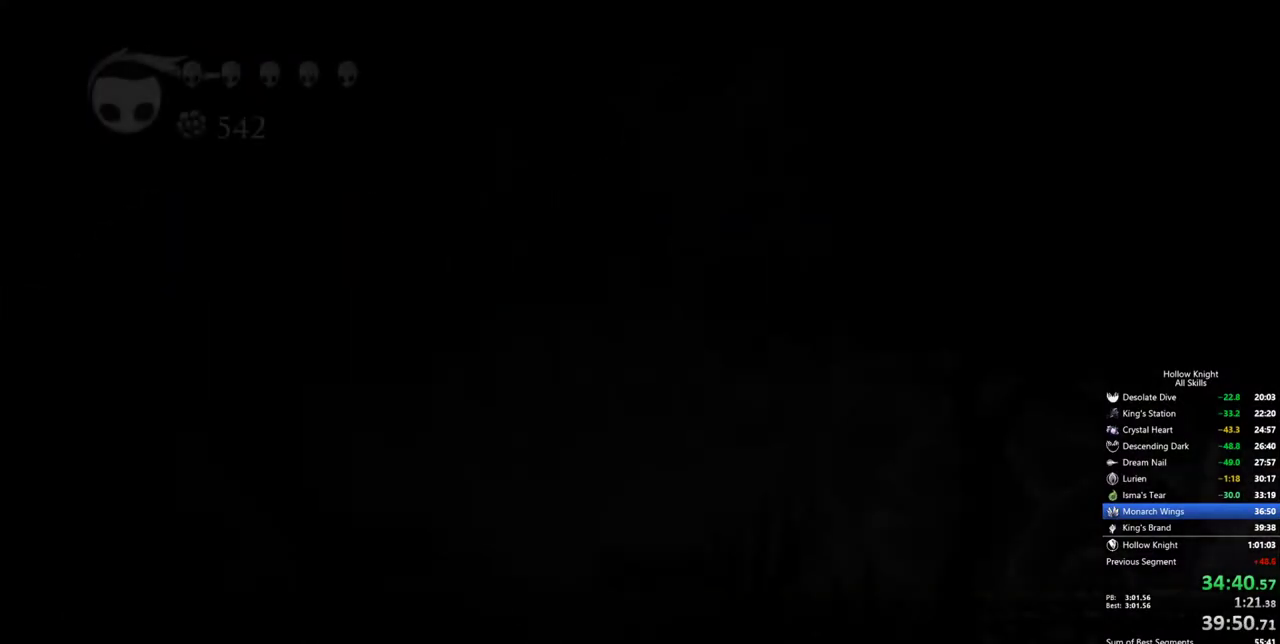
{"keys": [], "events": []}
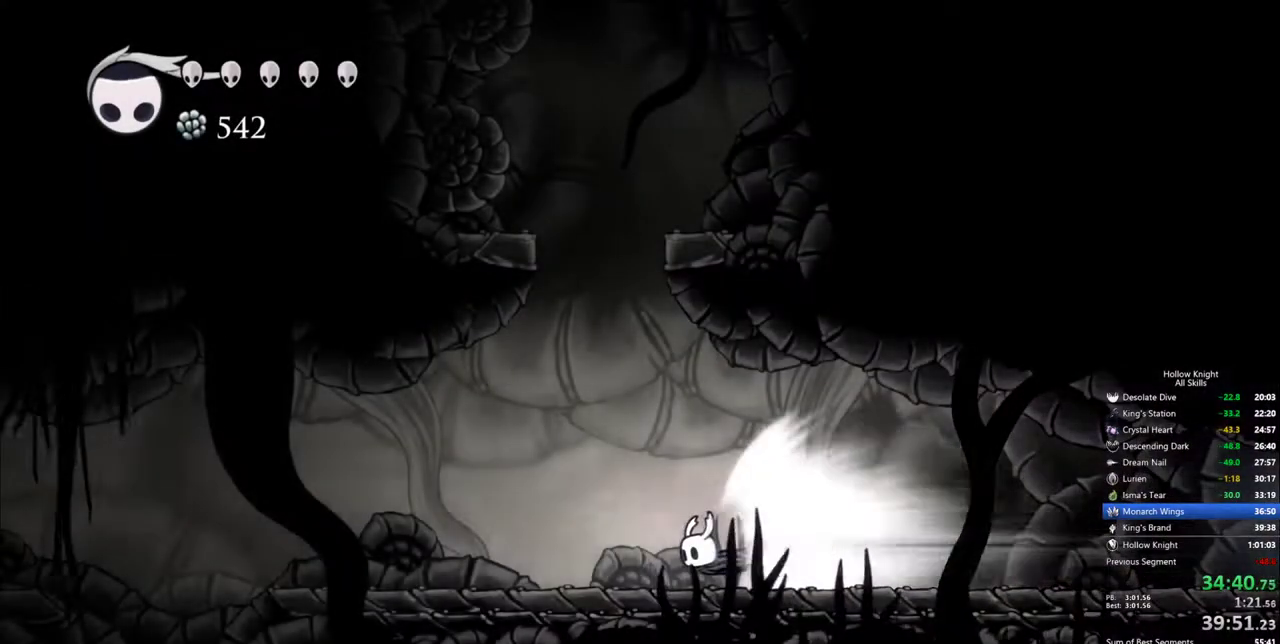
{"keys": [], "events": [[267, "cdash", "down"], [367, "cdash", "up"]]}
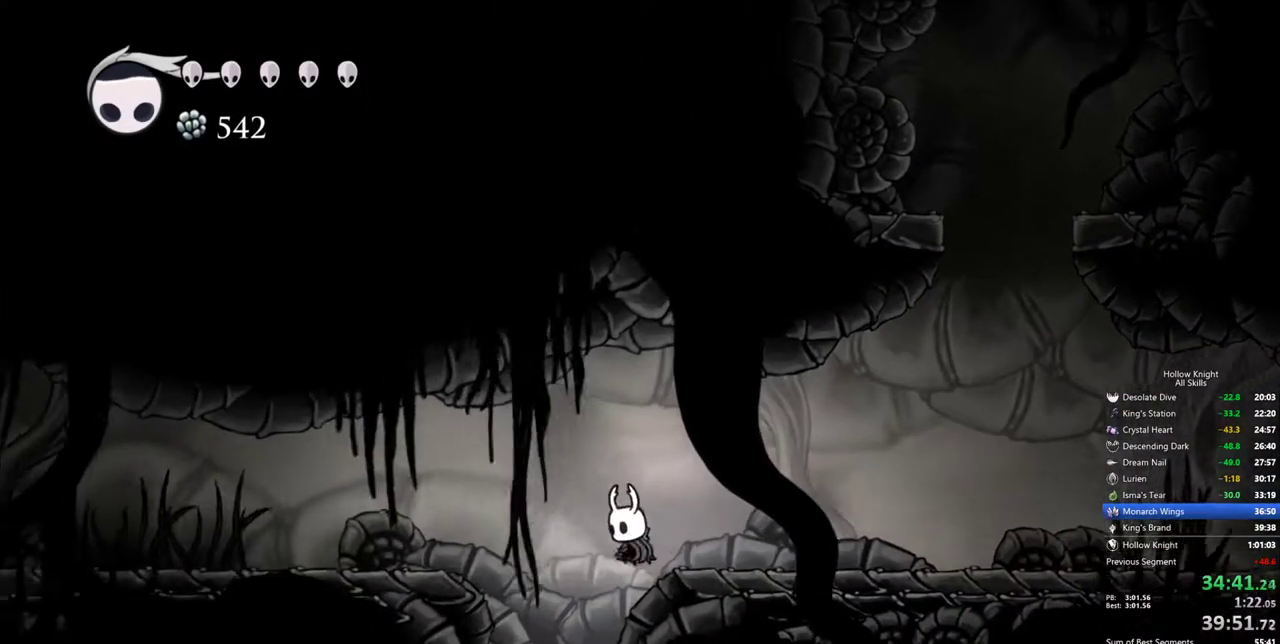
{"keys": [], "events": [[283, "inv", "down"], [433, "inv", "up"]]}
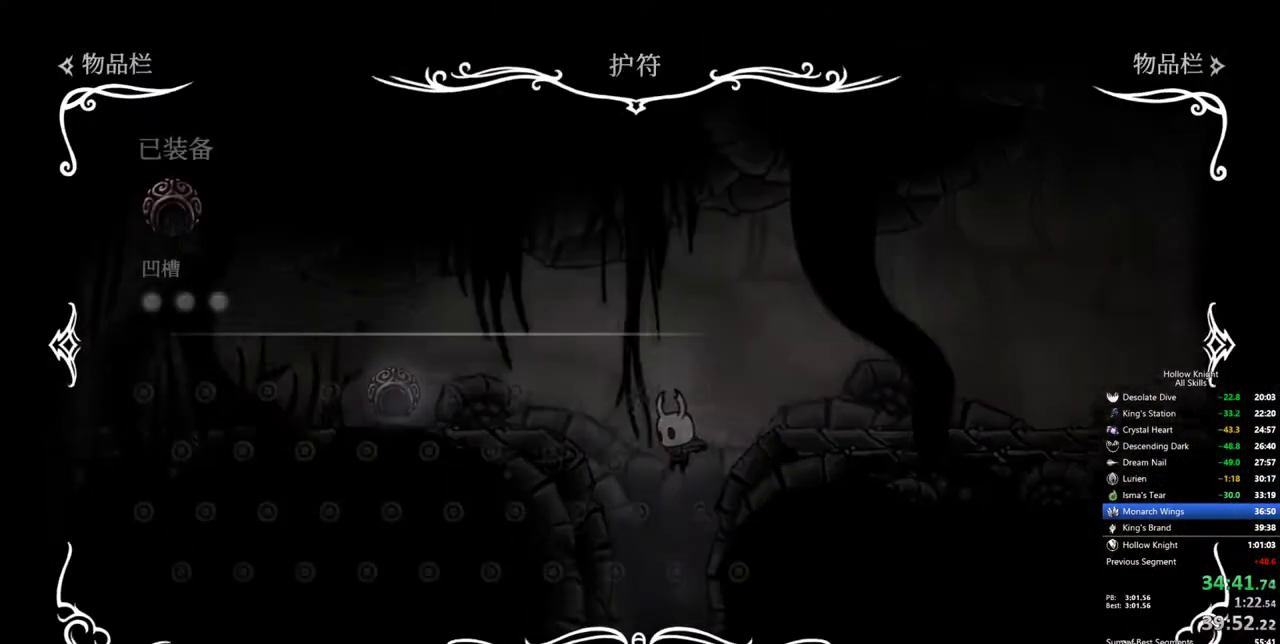
{"keys": [], "events": []}
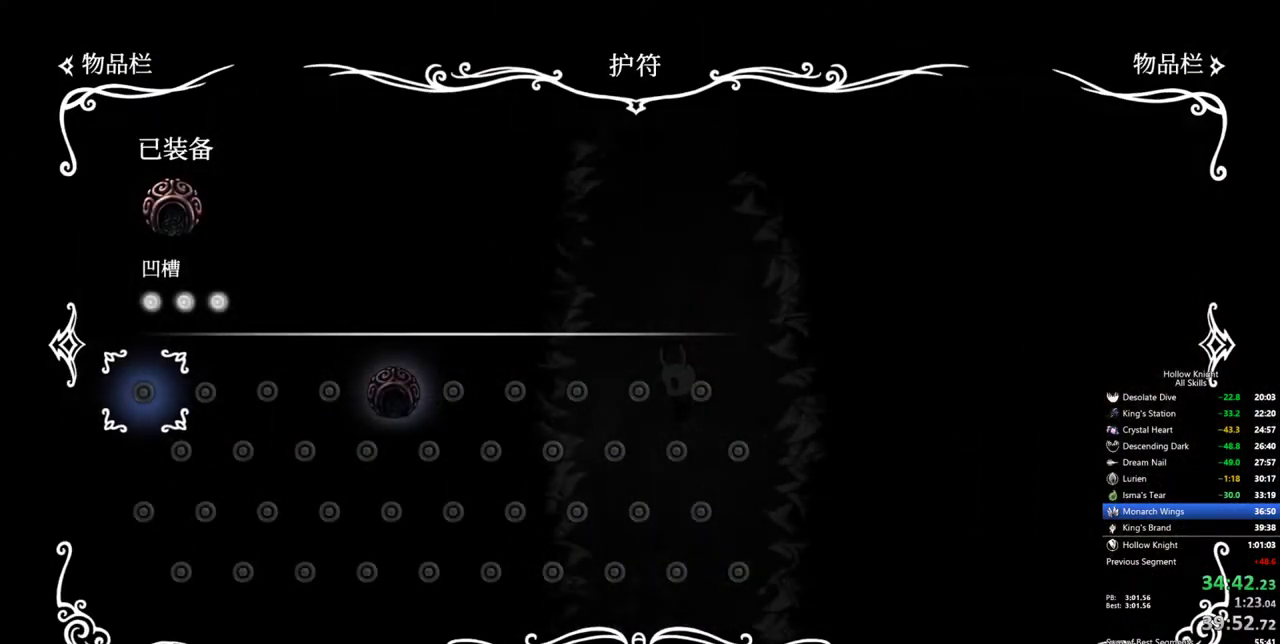
{"keys": ["inv", "left"], "events": [[367, "inv", "down"], [500, "left", "down"]]}
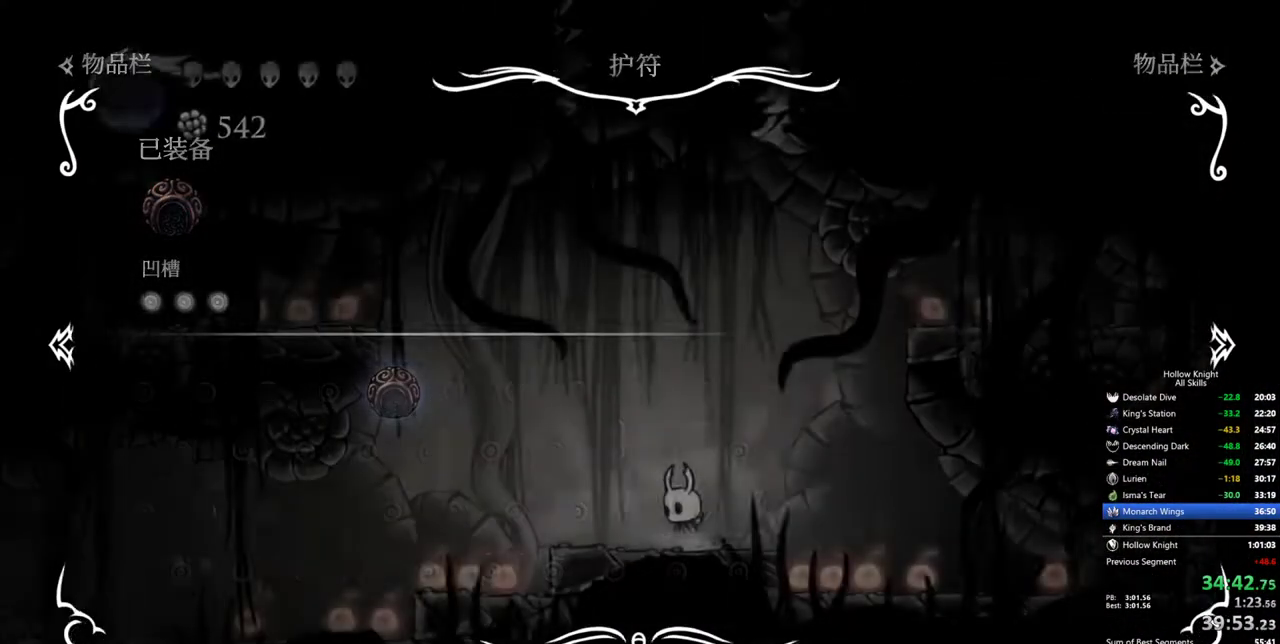
{"keys": ["left"], "events": [[50, "inv", "up"], [183, "dash", "down"], [283, "dash", "up"]]}
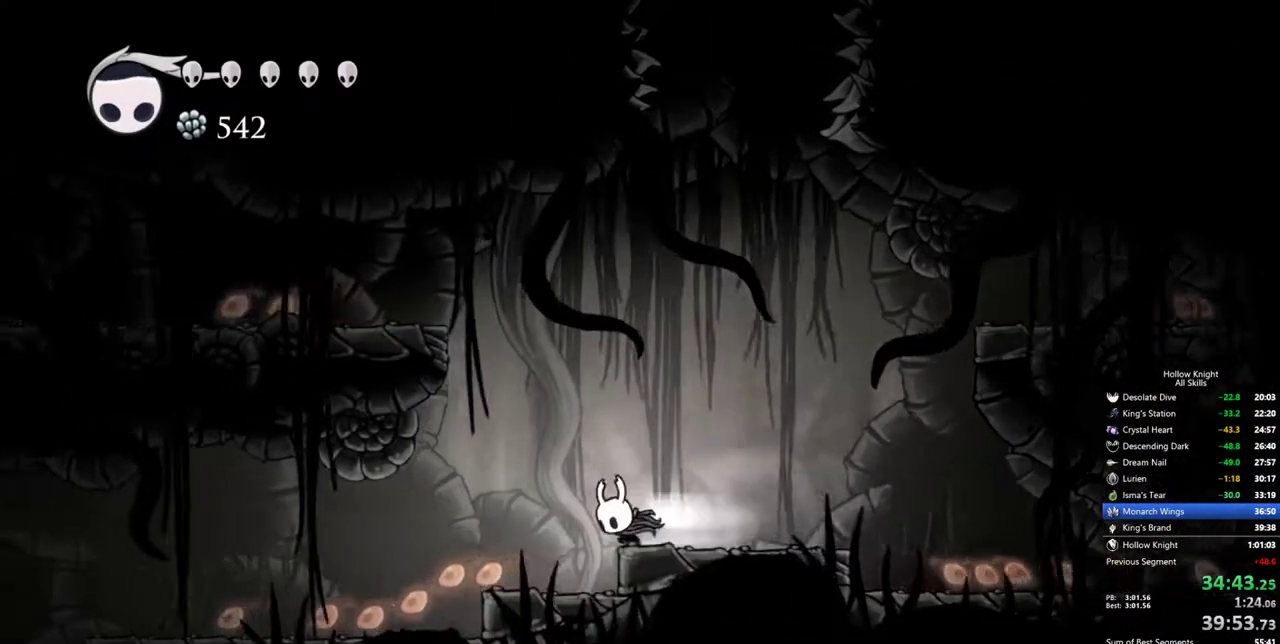
{"keys": ["left"], "events": [[17, "dash", "down"], [167, "dash", "up"]]}
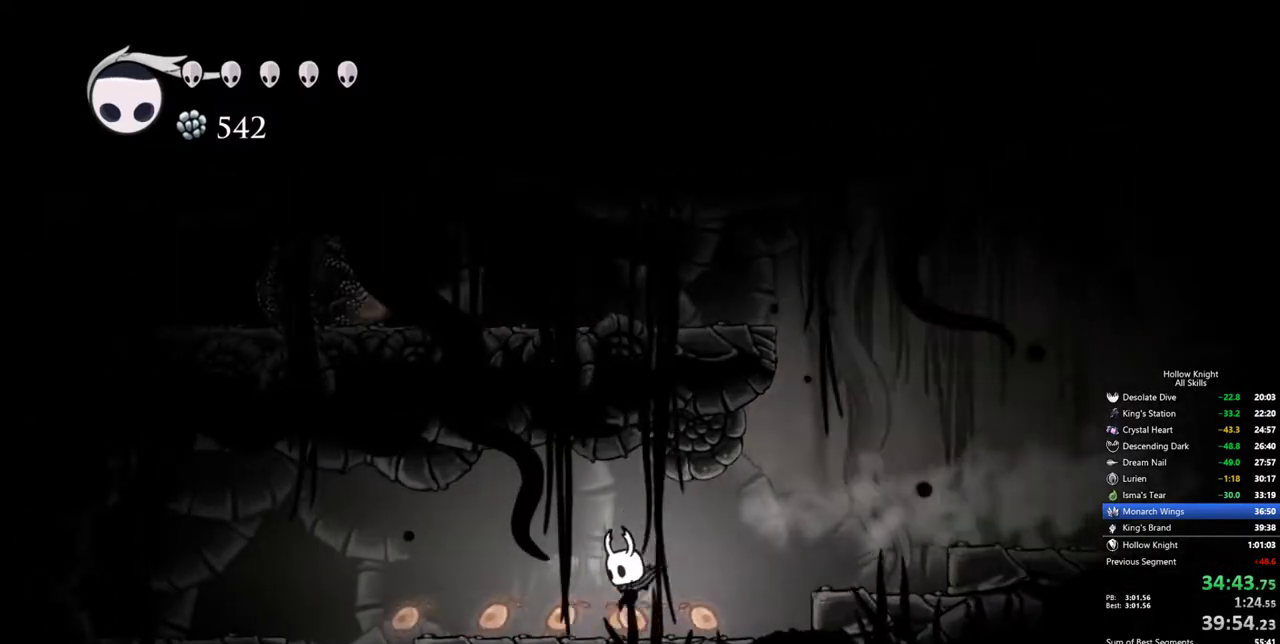
{"keys": [], "events": [[183, "dash", "down"], [317, "dash", "up"], [417, "right", "down"], [450, "left", "up"], [500, "right", "up"]]}
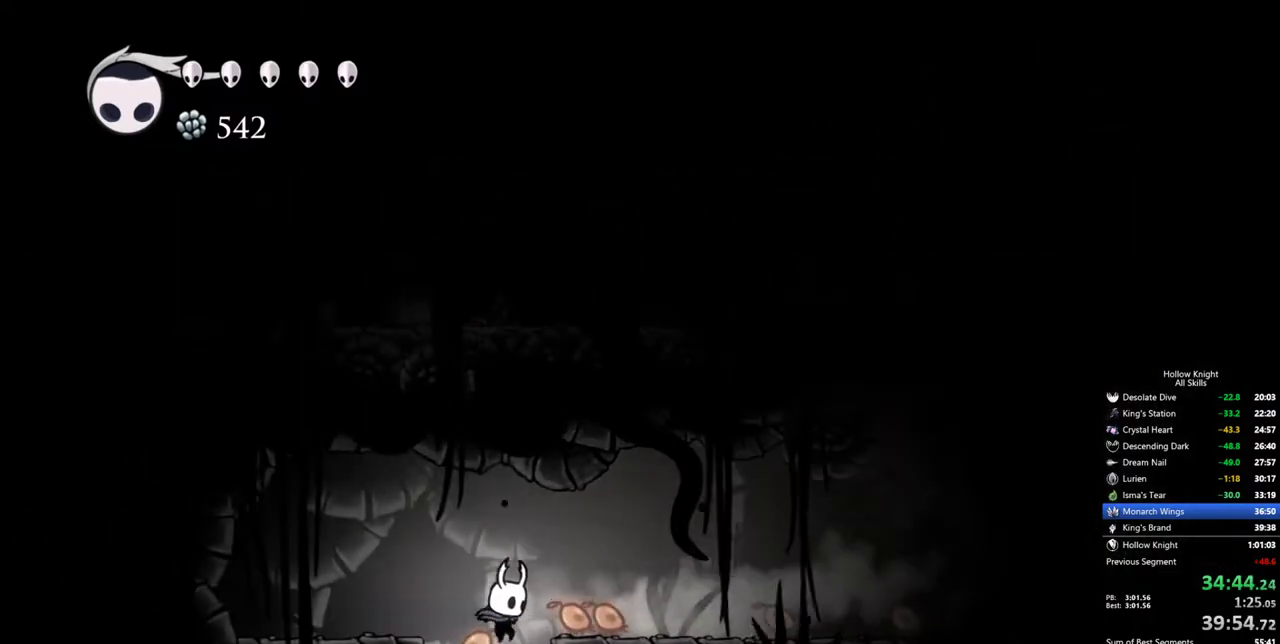
{"keys": [], "events": []}
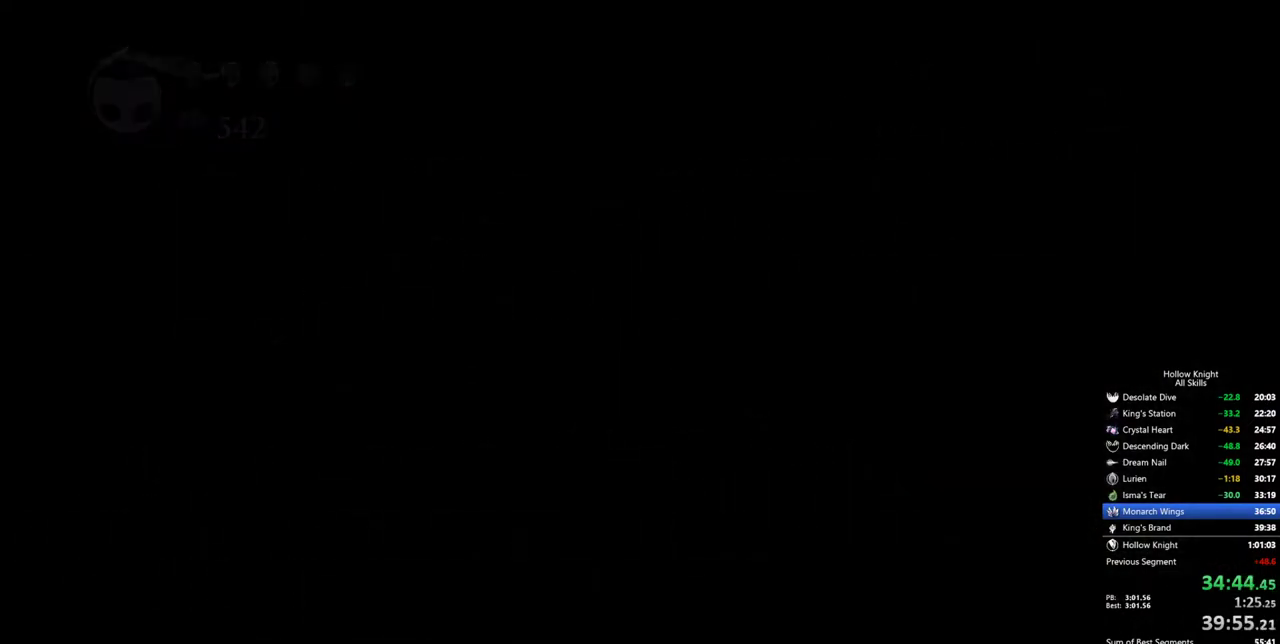
{"keys": [], "events": []}
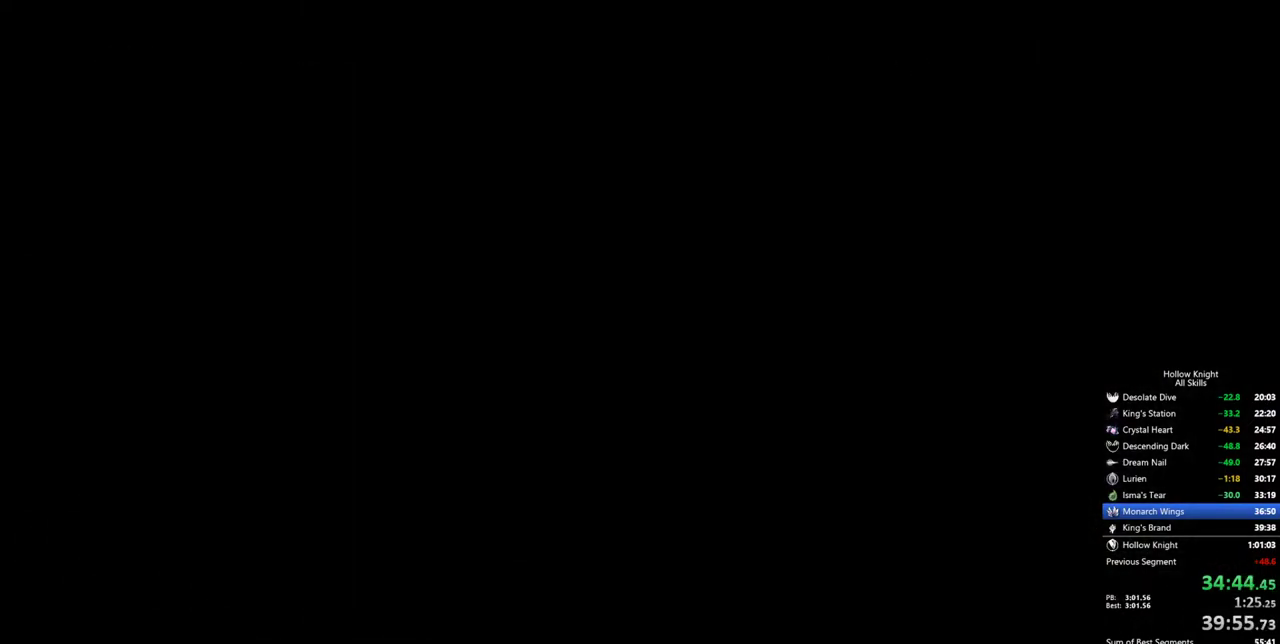
{"keys": [], "events": []}